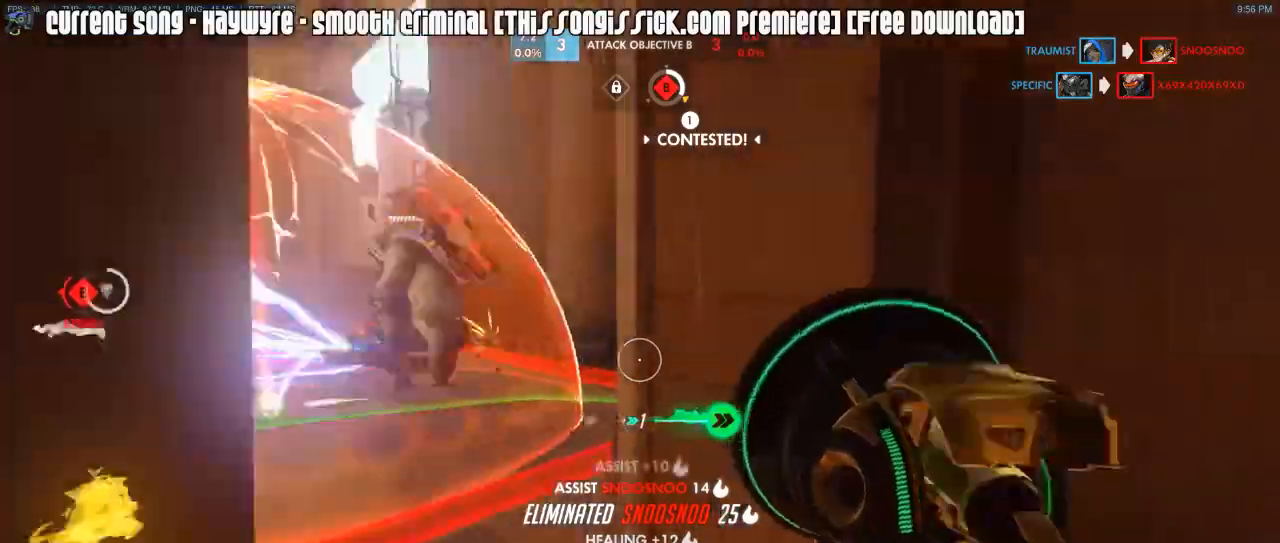
Gameplay with keyboard and mouse; each line is a JSON object with the keys and mouse buttons held at the frame after it. "events" lists presses ("down") and releases ("up") of "1", "2", "3", "4", "5", "a", "alt", "c", "caps_lock", "d", "e", "f", "g", "q", "r", "s", "shift", "space", "t", "tab", "v", "w", "x", "z", "mouse_left", "mouse_wheel", "mouse_right", "mouse_mb4" and "mouse_mb5" between this image and that frame as [ms after this image, input, new state], when the widget could be followed in between. "mouse_left", "mouse_wheel", "mouse_right", "mouse_mb4", "mouse_mb5" = the "left", "wheel", "right", "mb4", "mb5" buttons of the "mouse" list. No other keys are recorded. "wheel" means that the mouse wheel is clicked or scrolled. Mouse movement is not recorded.
{"keys": ["a", "w"], "mouse": [], "events": [[33, "space", "up"], [67, "mouse_right", "up"], [117, "mouse_right", "down"], [217, "mouse_right", "up"], [267, "mouse_right", "down"], [350, "mouse_right", "up"], [450, "mouse_right", "down"], [500, "mouse_right", "up"]]}
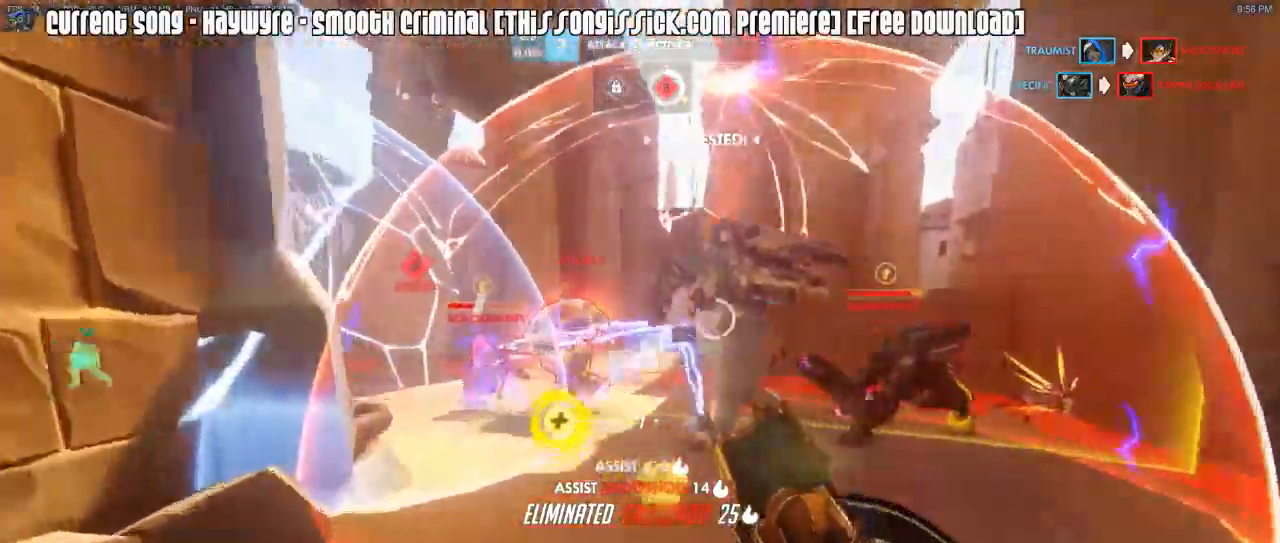
{"keys": ["a", "w"], "mouse": ["left"], "events": [[83, "mouse_right", "down"], [183, "mouse_right", "up"], [233, "a", "up"], [233, "mouse_left", "down"], [367, "a", "down"]]}
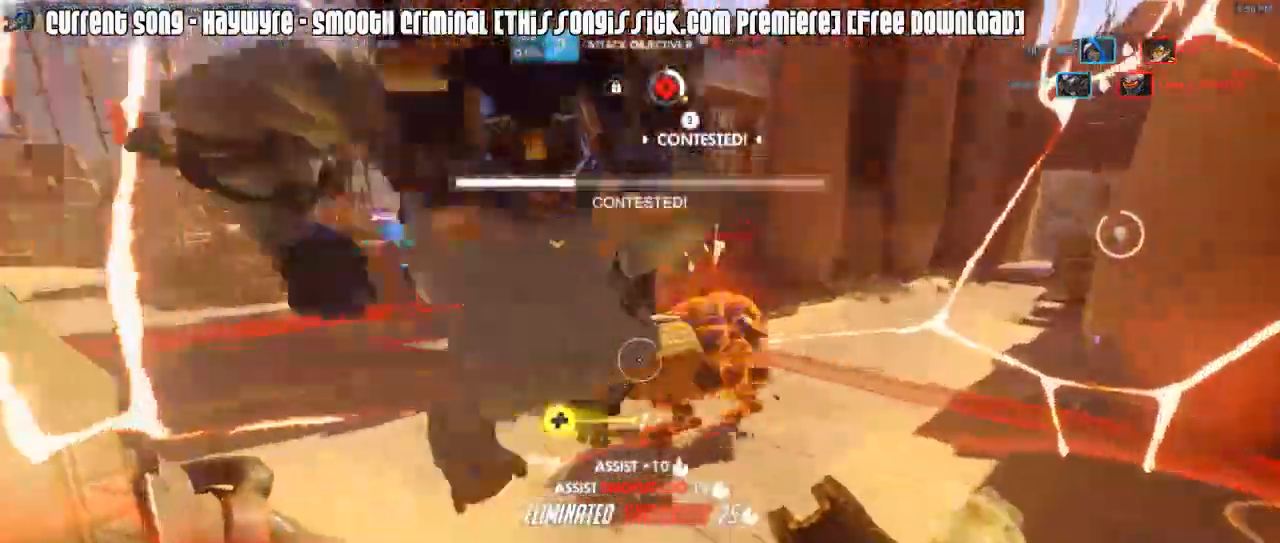
{"keys": ["a"], "mouse": ["left"], "events": [[50, "mouse_mb5", "down"], [100, "w", "up"], [150, "mouse_mb5", "up"], [200, "mouse_mb5", "down"], [250, "mouse_mb5", "up"], [250, "mouse_right", "down"], [383, "mouse_right", "up"]]}
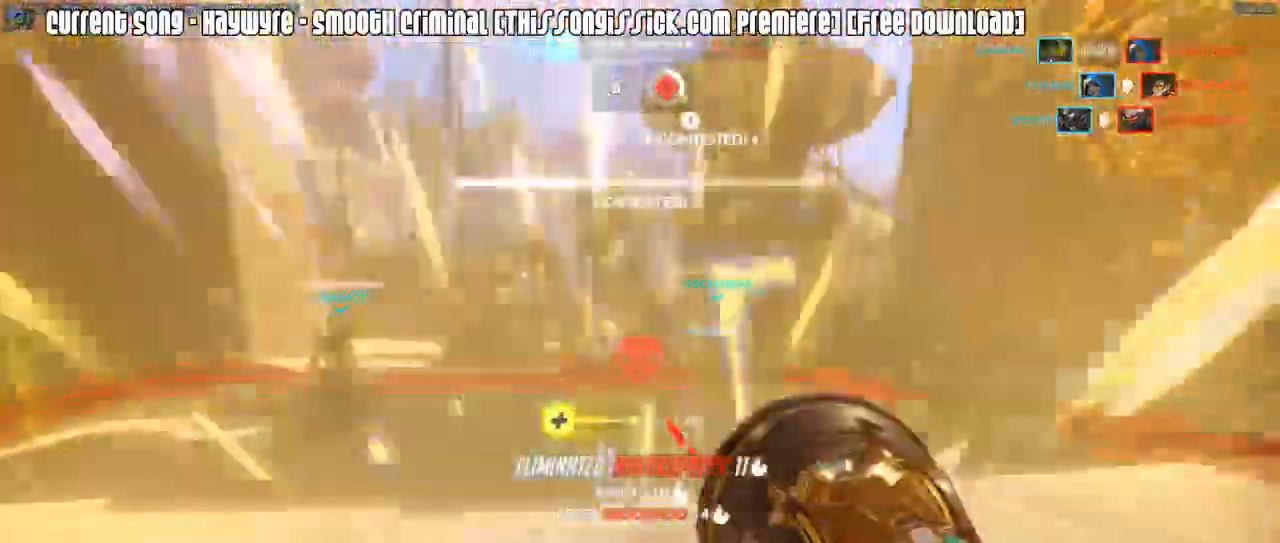
{"keys": ["d"], "mouse": ["left"], "events": [[217, "s", "down"], [300, "a", "up"], [400, "s", "up"], [450, "d", "down"]]}
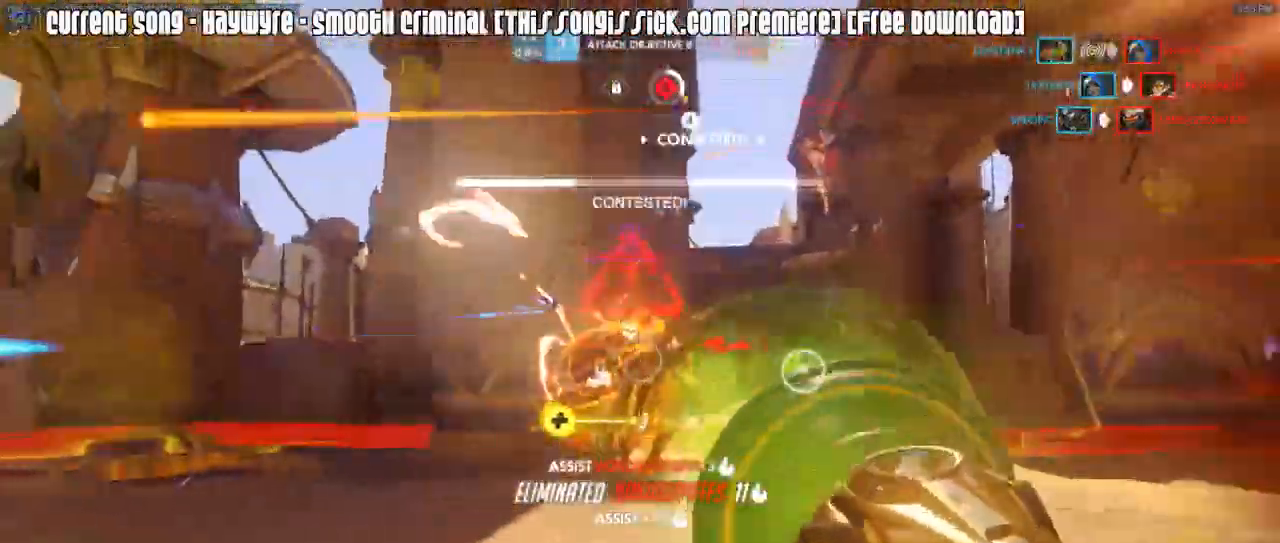
{"keys": ["d", "w"], "mouse": ["left"], "events": [[50, "mouse_right", "down"], [133, "mouse_right", "up"], [183, "mouse_left", "up"], [183, "mouse_right", "down"], [283, "space", "down"], [317, "mouse_right", "up"], [367, "mouse_left", "down"], [417, "space", "up"], [467, "w", "down"]]}
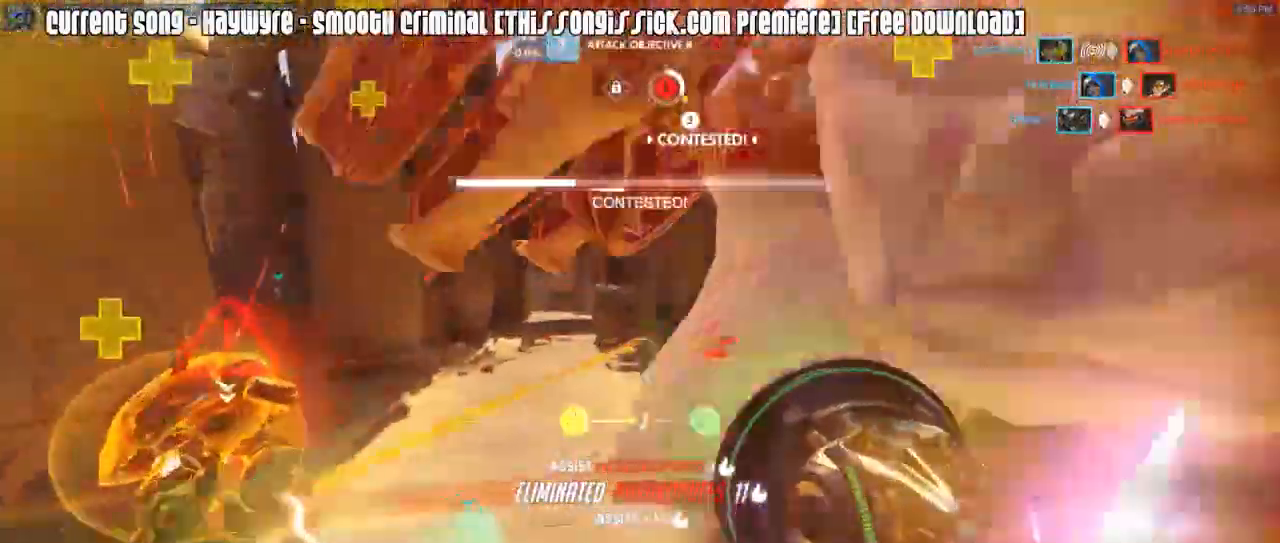
{"keys": ["r", "w"], "mouse": [], "events": [[17, "d", "up"], [333, "mouse_left", "up"], [417, "r", "down"]]}
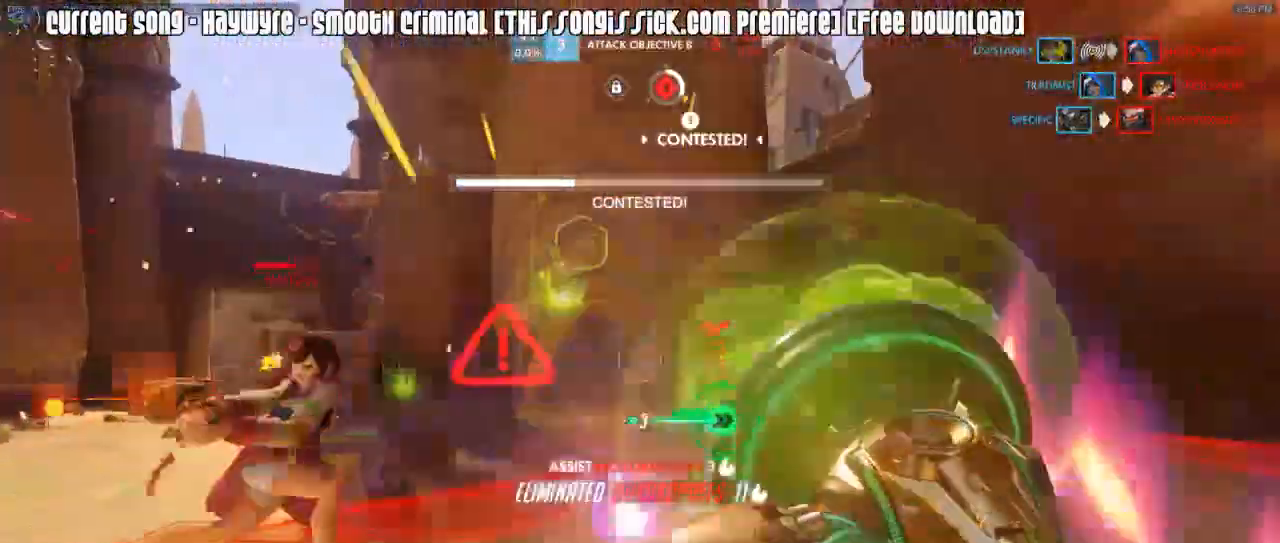
{"keys": ["a", "w"], "mouse": ["right"], "events": [[33, "r", "up"], [217, "d", "down"], [217, "mouse_right", "down"], [300, "mouse_right", "up"], [350, "mouse_right", "down"], [450, "a", "down"], [450, "d", "up"]]}
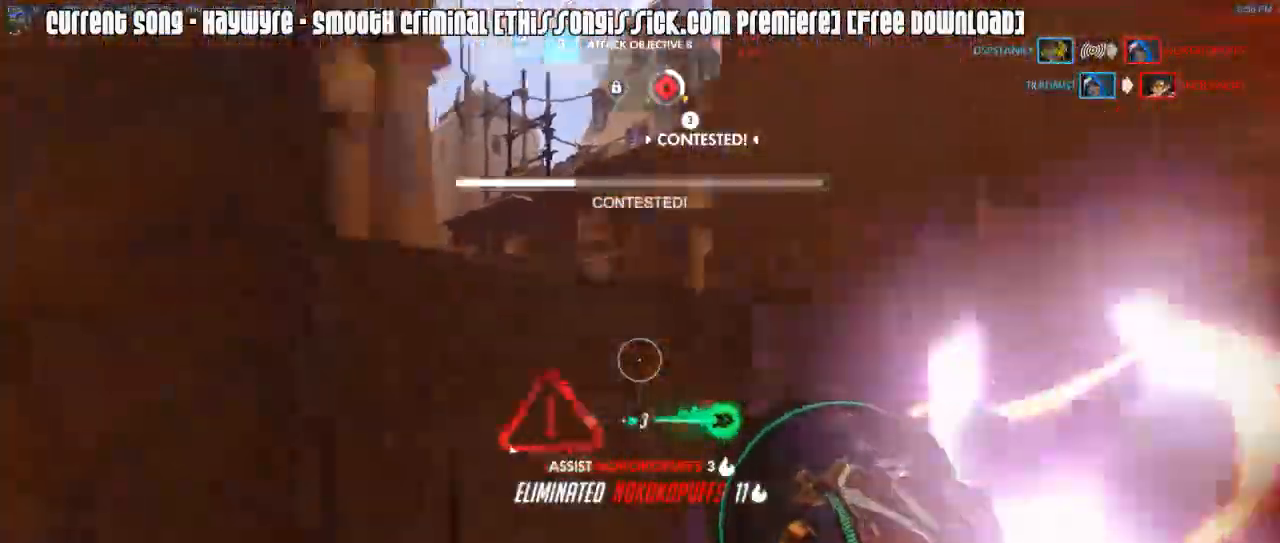
{"keys": ["d", "space", "w"], "mouse": ["right"], "events": [[83, "mouse_right", "up"], [133, "mouse_right", "down"], [233, "a", "up"], [233, "d", "down"], [233, "mouse_right", "up"], [267, "mouse_right", "down"], [367, "mouse_right", "up"], [417, "mouse_right", "down"], [467, "space", "down"]]}
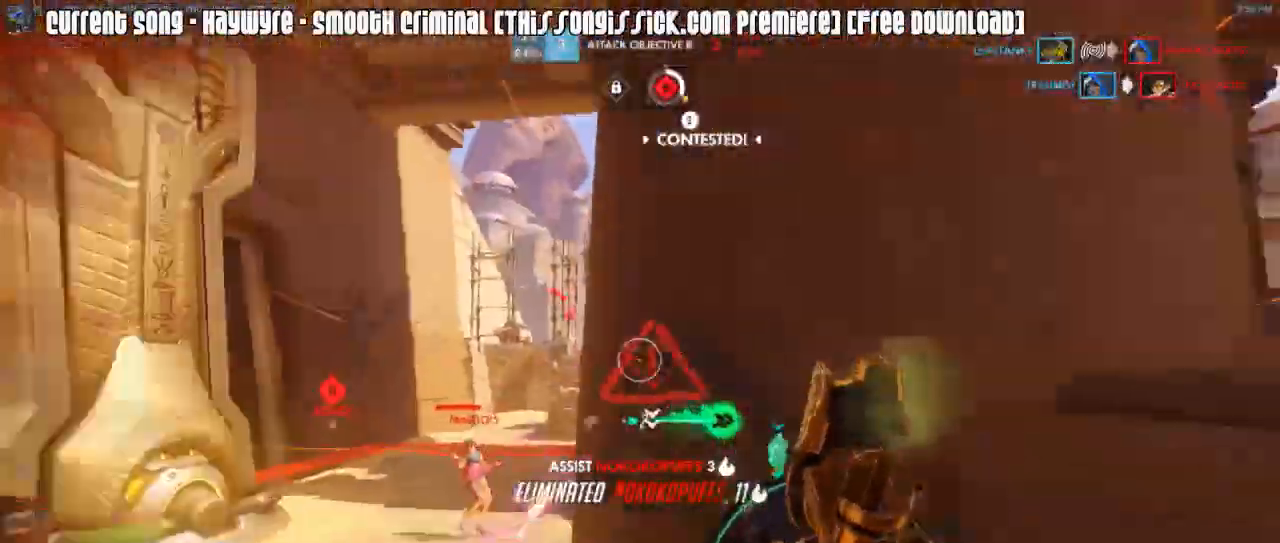
{"keys": [], "mouse": [], "events": [[50, "mouse_right", "up"], [100, "space", "up"], [200, "w", "up"], [433, "d", "up"]]}
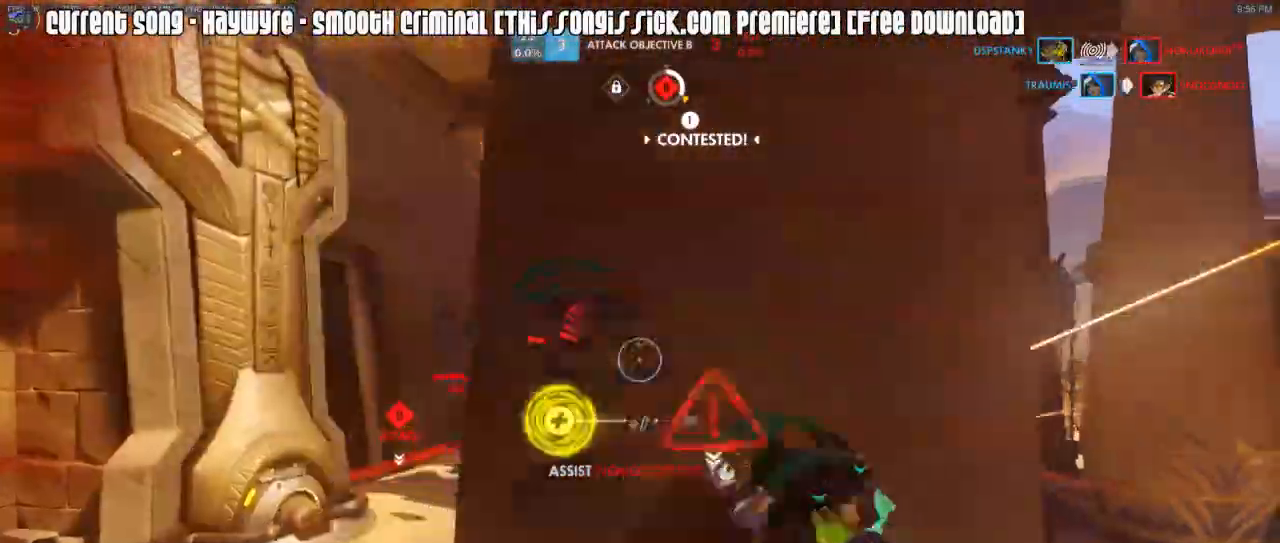
{"keys": ["a", "space", "w"], "mouse": ["right"], "events": [[17, "w", "down"], [117, "space", "down"], [217, "mouse_right", "down"], [217, "space", "up"], [267, "a", "down"], [450, "mouse_right", "up"], [500, "mouse_right", "down"], [500, "space", "down"]]}
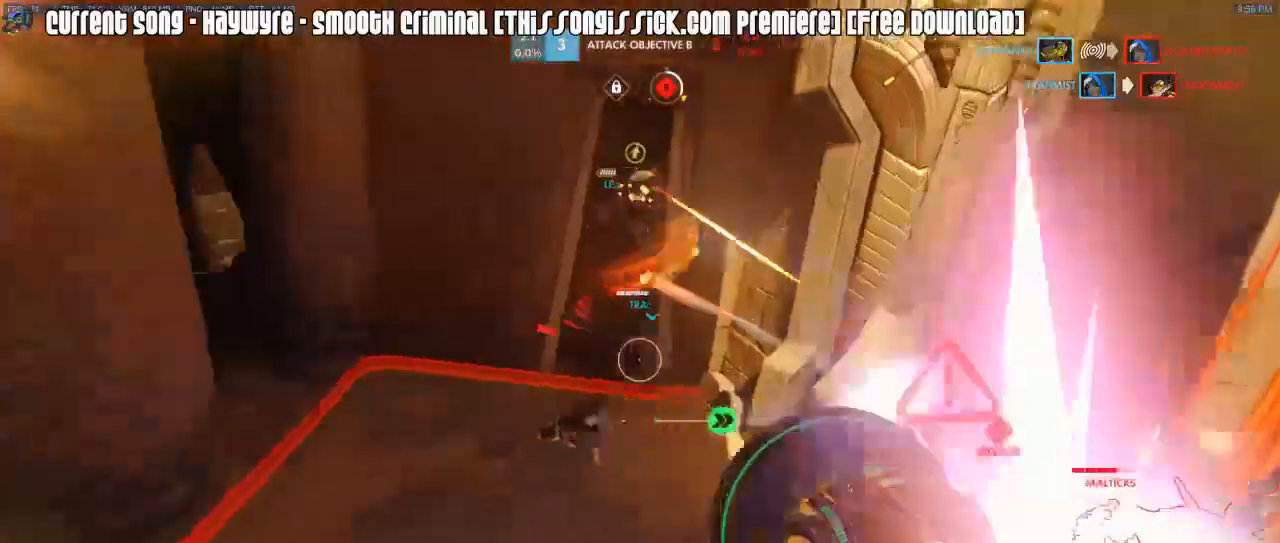
{"keys": ["d", "shift", "w"], "mouse": [], "events": [[83, "mouse_right", "up"], [83, "space", "up"], [133, "a", "up"], [183, "d", "down"], [317, "shift", "down"]]}
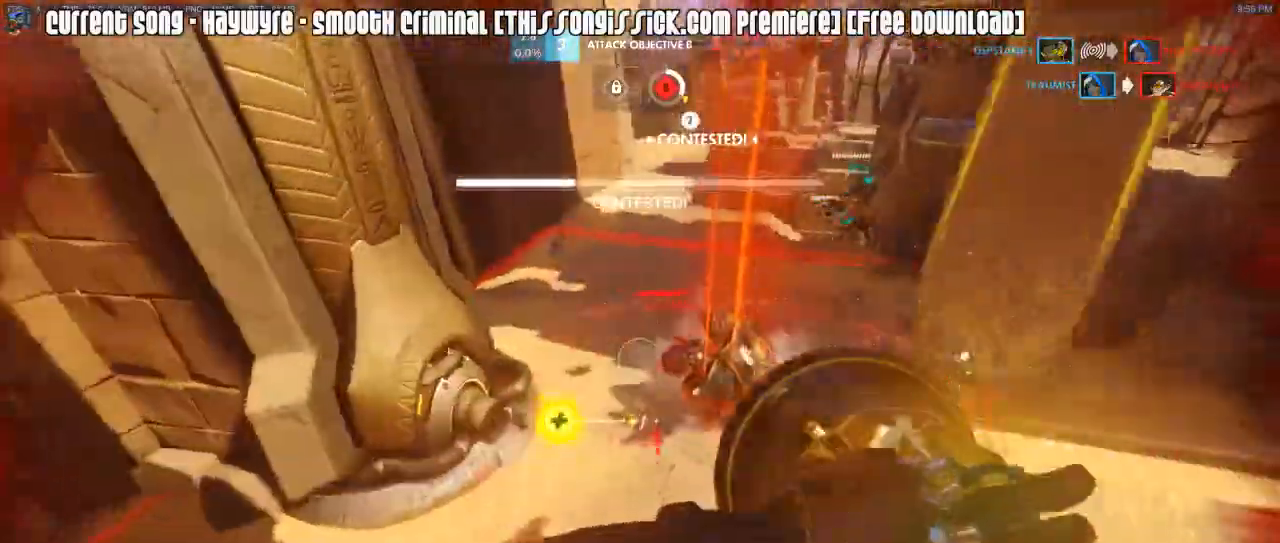
{"keys": ["a", "shift"], "mouse": ["left"], "events": [[150, "d", "up"], [200, "mouse_left", "down"], [250, "a", "down"], [283, "w", "up"]]}
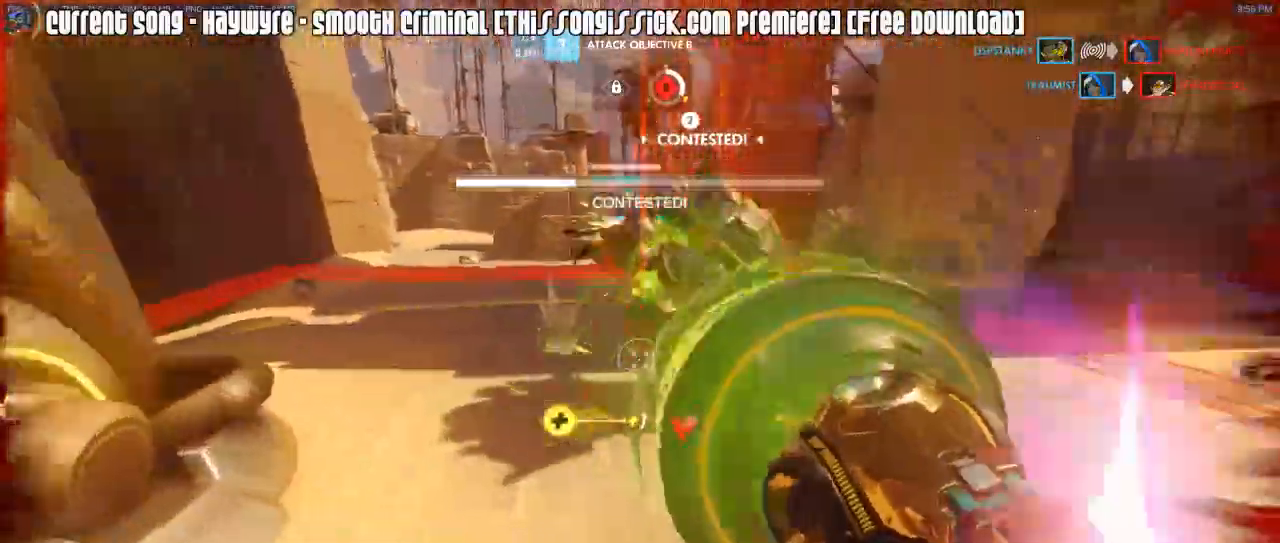
{"keys": ["d", "s", "shift"], "mouse": ["left", "mb5"], "events": [[33, "s", "down"], [67, "a", "up"], [117, "d", "down"], [117, "s", "up"], [217, "w", "down"], [350, "mouse_mb5", "down"], [350, "w", "up"], [450, "mouse_mb5", "up"], [500, "mouse_mb5", "down"], [500, "s", "down"]]}
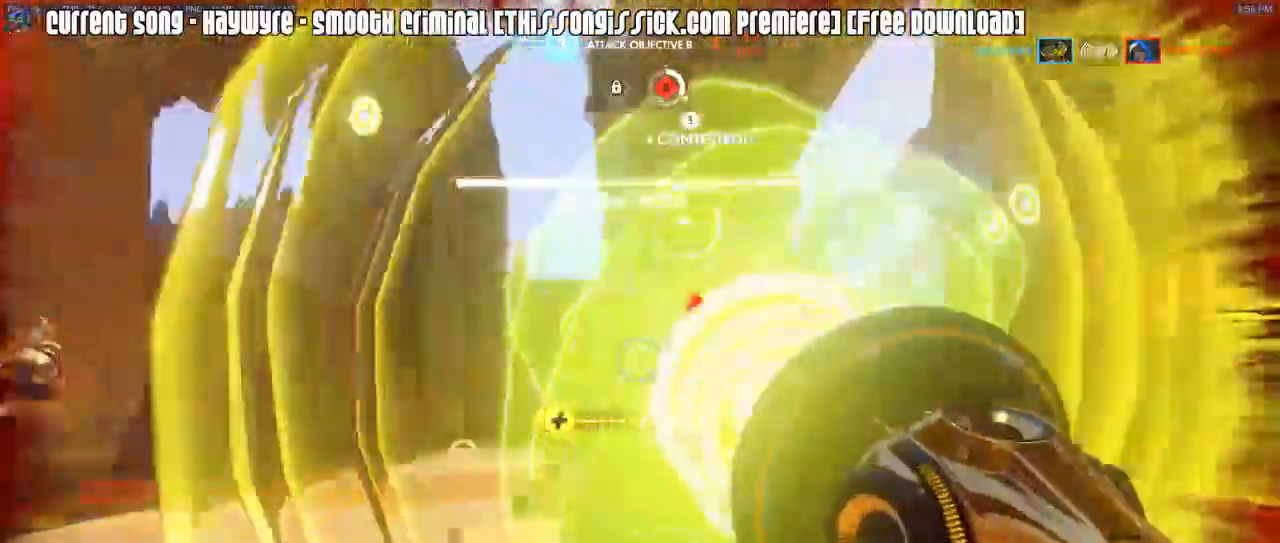
{"keys": ["d", "s", "shift"], "mouse": ["left", "right"], "events": [[83, "mouse_mb5", "up"], [133, "d", "up"], [133, "mouse_mb5", "down"], [233, "mouse_mb5", "up"], [267, "mouse_right", "down"], [417, "d", "down"]]}
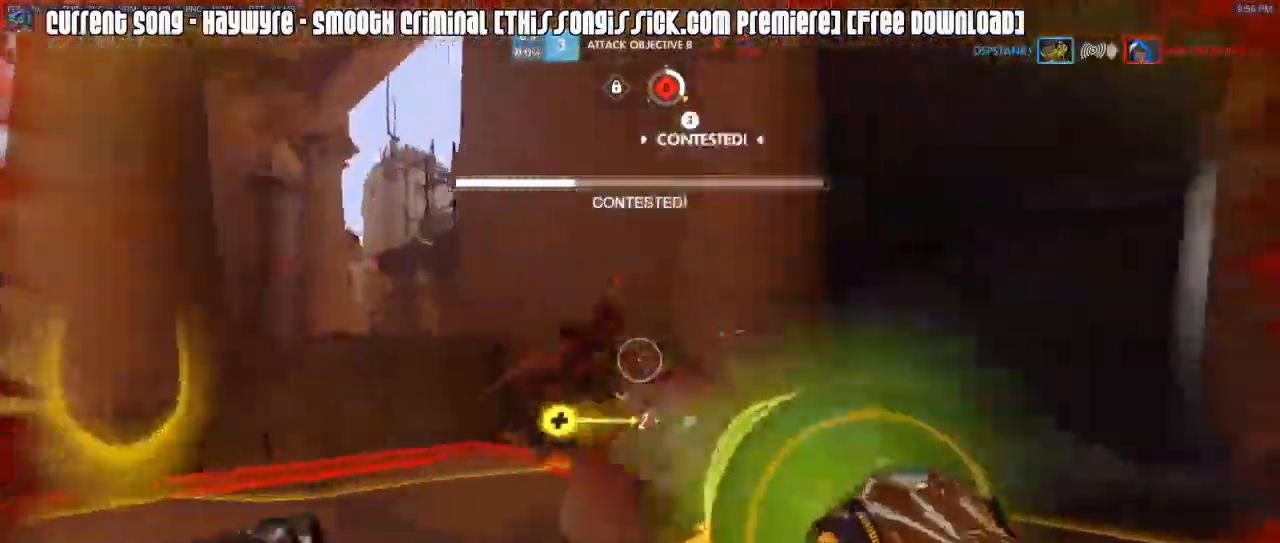
{"keys": ["a", "shift", "w"], "mouse": ["right"], "events": [[150, "d", "up"], [200, "a", "down"], [200, "mouse_left", "up"], [200, "mouse_right", "up"], [200, "s", "up"], [283, "mouse_right", "down"], [383, "mouse_right", "up"], [383, "w", "down"], [433, "mouse_right", "down"], [433, "r", "down"], [483, "r", "up"]]}
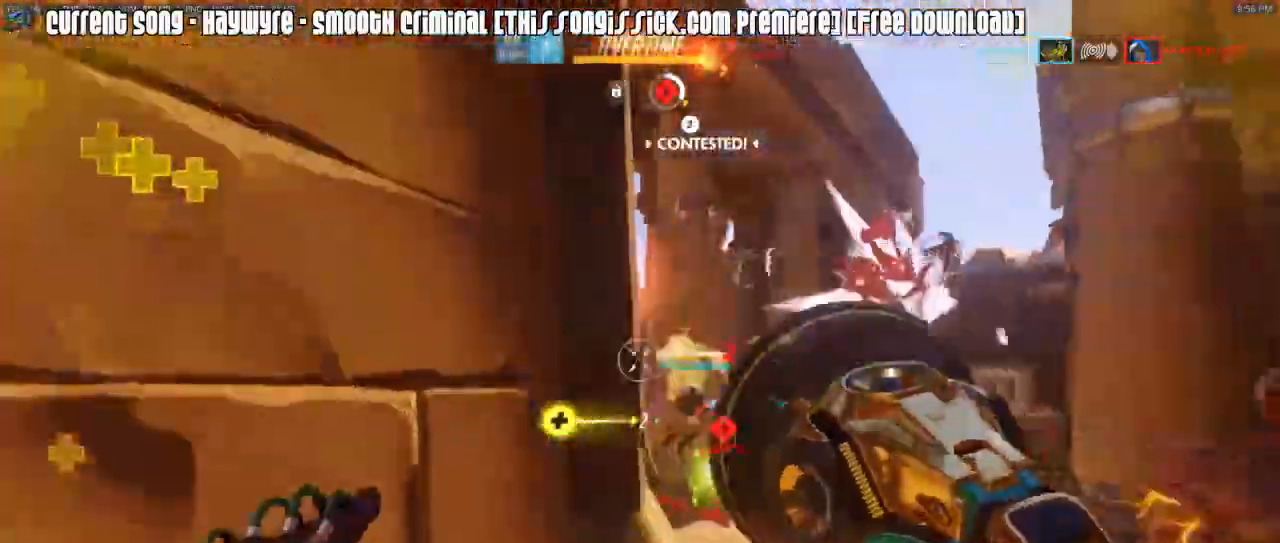
{"keys": ["d", "shift", "w"], "mouse": [], "events": [[17, "mouse_right", "up"], [67, "mouse_right", "down"], [67, "r", "down"], [167, "mouse_right", "up"], [167, "r", "up"], [217, "mouse_right", "down"], [267, "r", "down"], [300, "mouse_right", "up"], [350, "mouse_right", "down"], [350, "r", "up"], [450, "mouse_right", "up"], [500, "a", "up"], [500, "d", "down"]]}
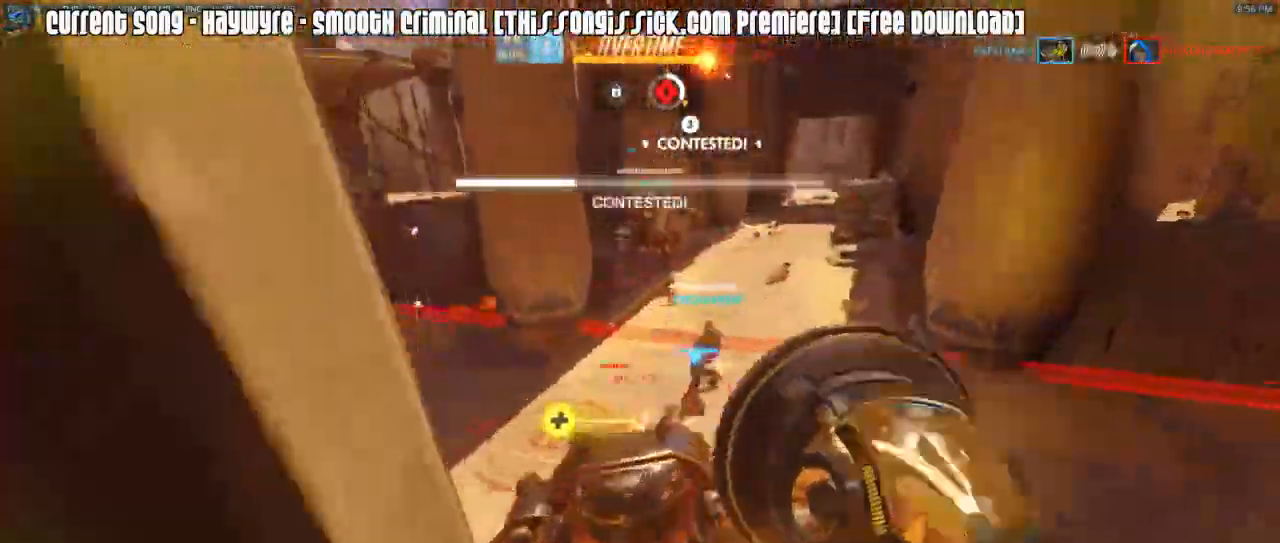
{"keys": ["a", "shift", "w"], "mouse": ["right"], "events": [[33, "mouse_right", "down"], [83, "a", "down"], [83, "d", "up"], [83, "mouse_right", "up"], [83, "w", "up"], [133, "mouse_right", "down"], [233, "mouse_right", "up"], [233, "s", "down"], [283, "mouse_right", "down"], [367, "s", "up"], [467, "w", "down"]]}
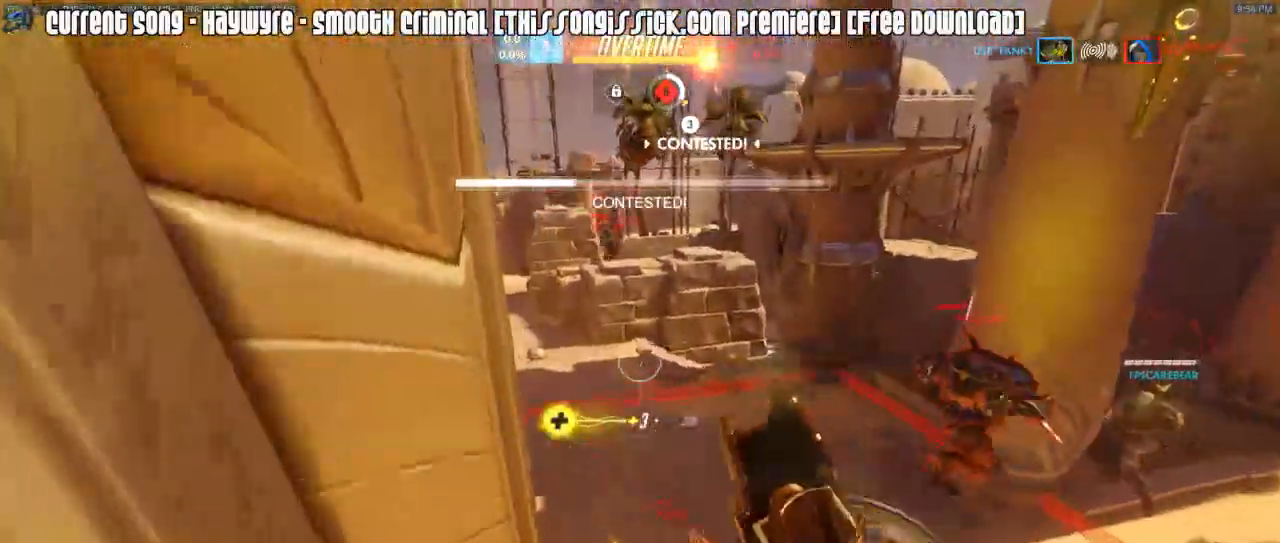
{"keys": ["d", "s", "shift"], "mouse": ["right"], "events": [[100, "mouse_right", "up"], [150, "a", "up"], [183, "mouse_right", "down"], [200, "d", "down"], [250, "mouse_right", "up"], [333, "mouse_right", "down"], [333, "w", "up"], [433, "s", "down"]]}
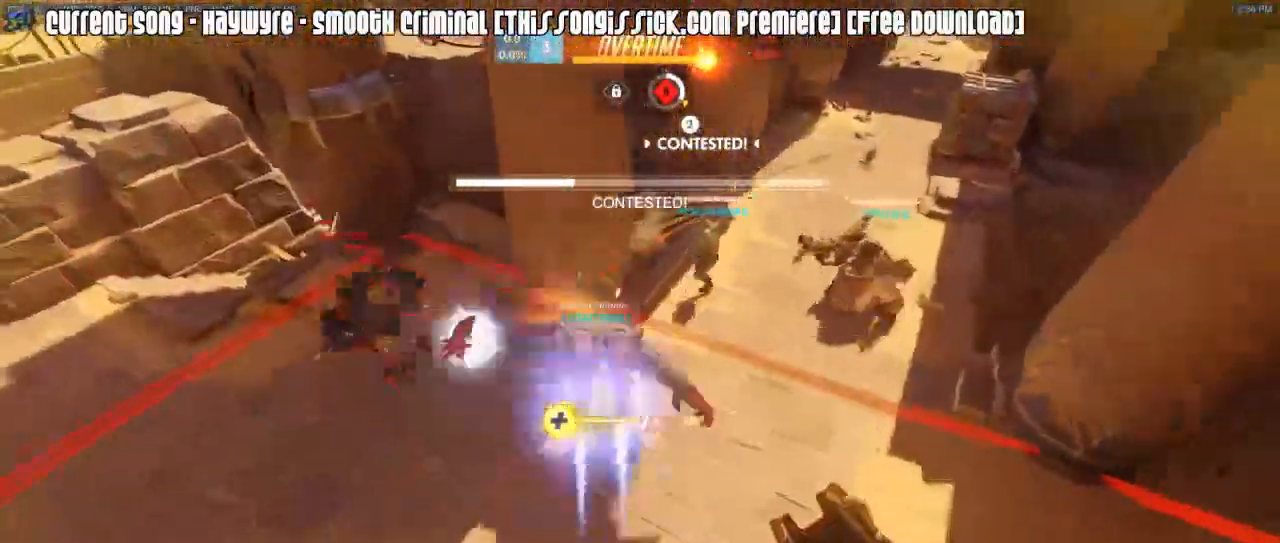
{"keys": ["a", "shift"], "mouse": [], "events": [[67, "mouse_right", "up"], [400, "d", "up"], [450, "a", "down"], [500, "s", "up"]]}
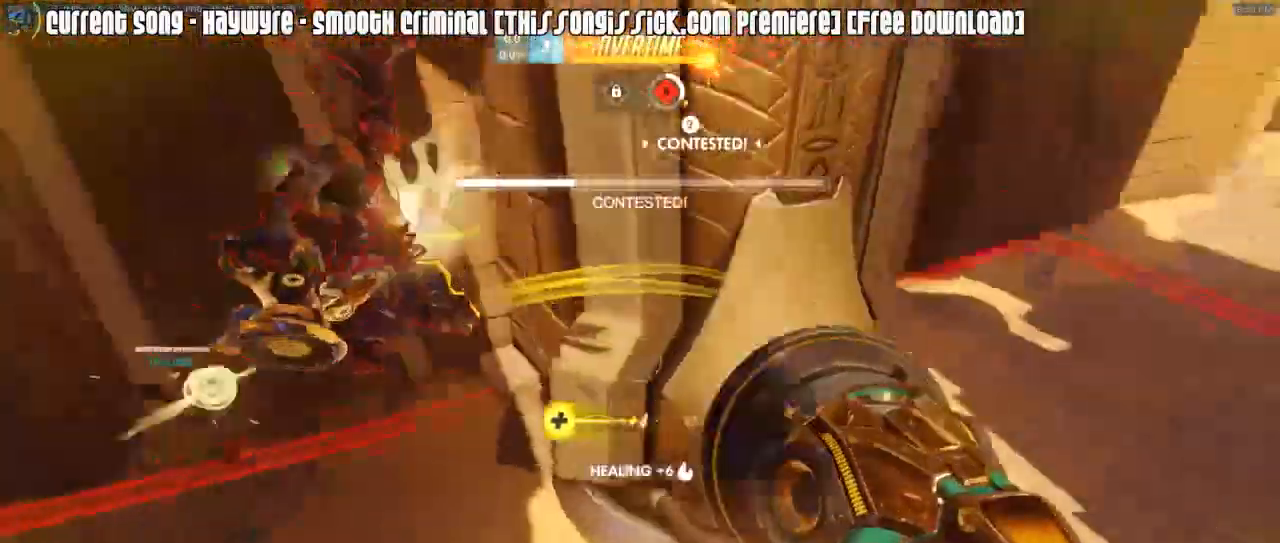
{"keys": ["a", "shift"], "mouse": ["left"], "events": [[267, "mouse_left", "down"], [267, "w", "down"], [367, "w", "up"]]}
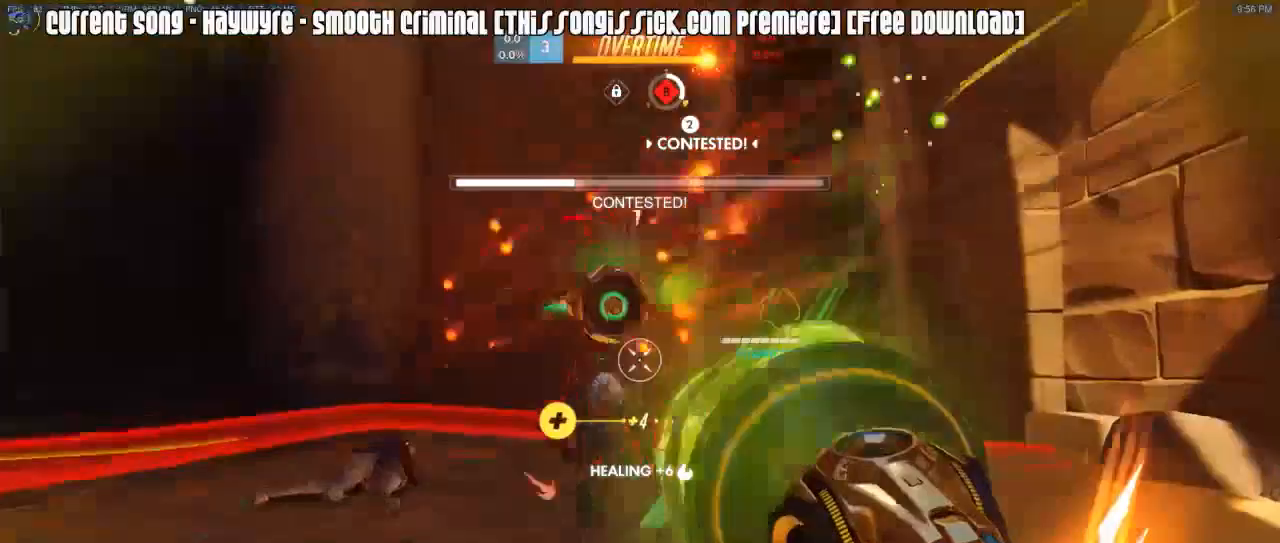
{"keys": ["a", "s", "shift"], "mouse": ["left"], "events": [[50, "w", "down"], [200, "w", "up"], [250, "mouse_mb4", "down"], [433, "mouse_mb4", "up"], [433, "s", "down"]]}
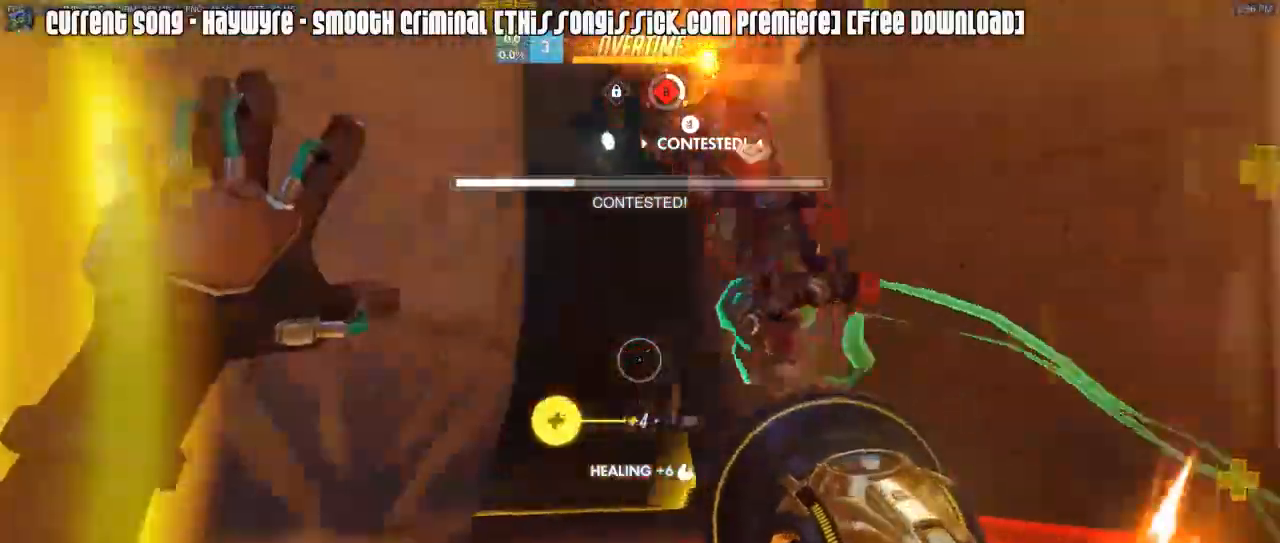
{"keys": ["a", "w"], "mouse": ["right"], "events": [[33, "mouse_mb5", "down"], [67, "a", "up"], [117, "d", "down"], [117, "s", "up"], [167, "d", "up"], [217, "d", "down"], [217, "w", "down"], [267, "mouse_mb5", "up"], [300, "mouse_mb5", "down"], [300, "shift", "up"], [350, "mouse_mb5", "up"], [400, "mouse_right", "down"], [450, "d", "up"], [450, "mouse_left", "up"], [500, "a", "down"]]}
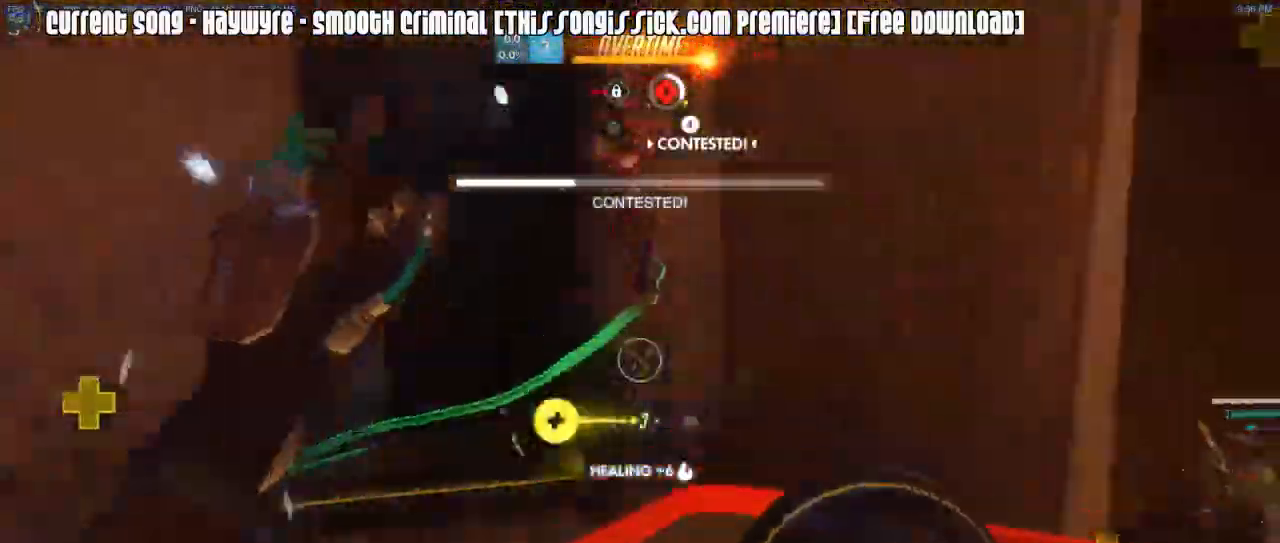
{"keys": ["a"], "mouse": ["left"], "events": [[33, "mouse_right", "up"], [183, "mouse_left", "down"], [183, "space", "down"], [233, "space", "up"], [233, "w", "up"]]}
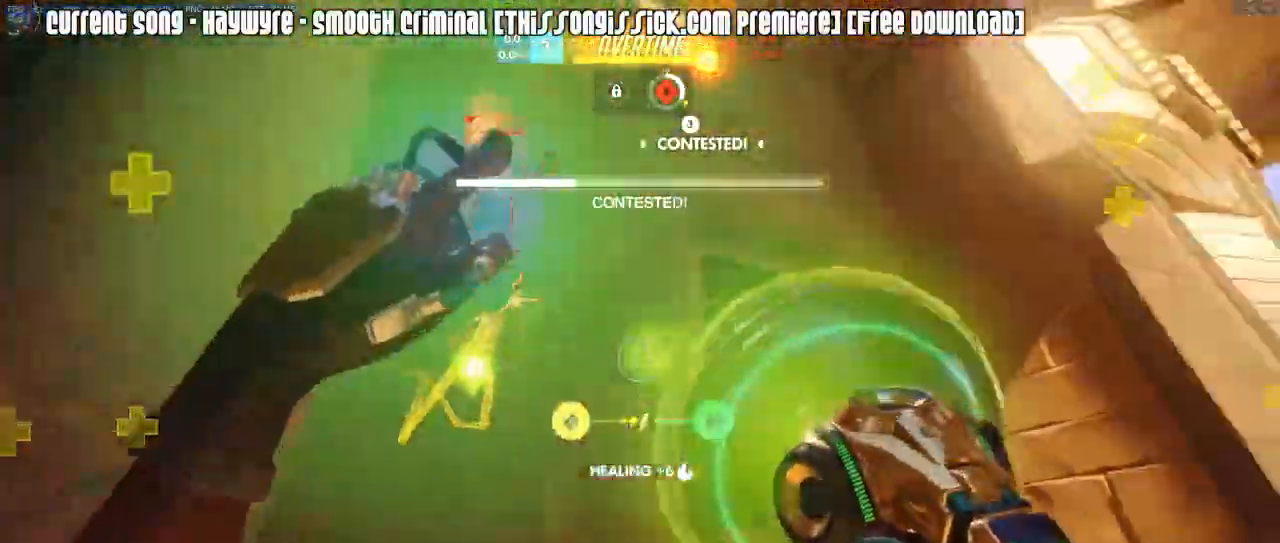
{"keys": ["a"], "mouse": ["right"], "events": [[17, "a", "up"], [17, "space", "down"], [17, "w", "down"], [50, "space", "up"], [283, "mouse_right", "down"], [383, "a", "down"], [383, "mouse_left", "up"], [383, "w", "up"], [433, "mouse_right", "up"], [483, "mouse_right", "down"]]}
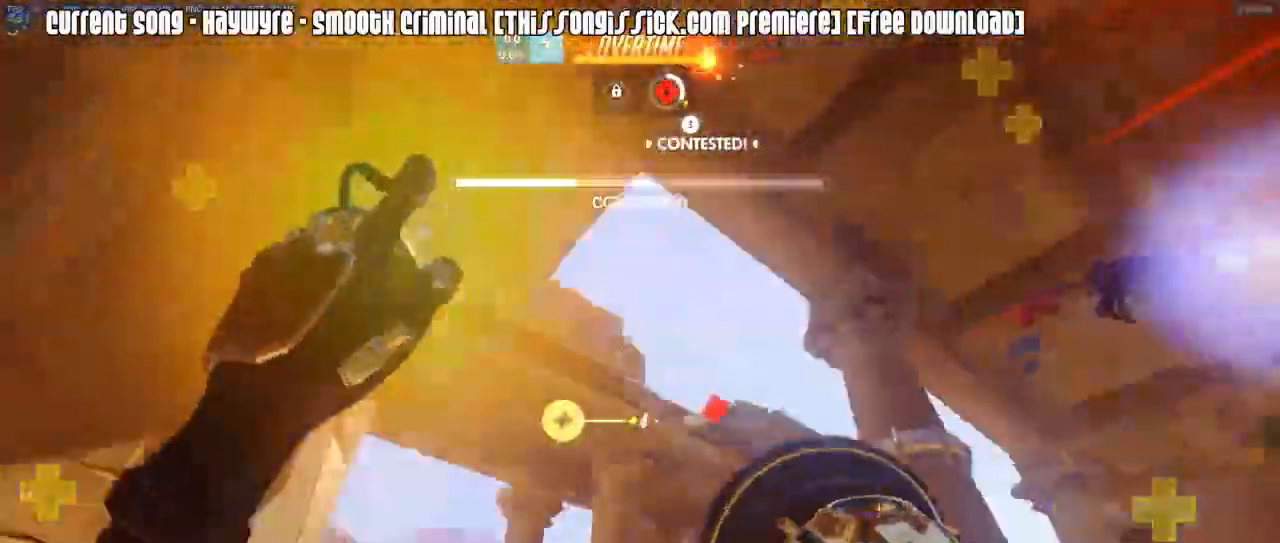
{"keys": ["d", "w"], "mouse": ["right"]}
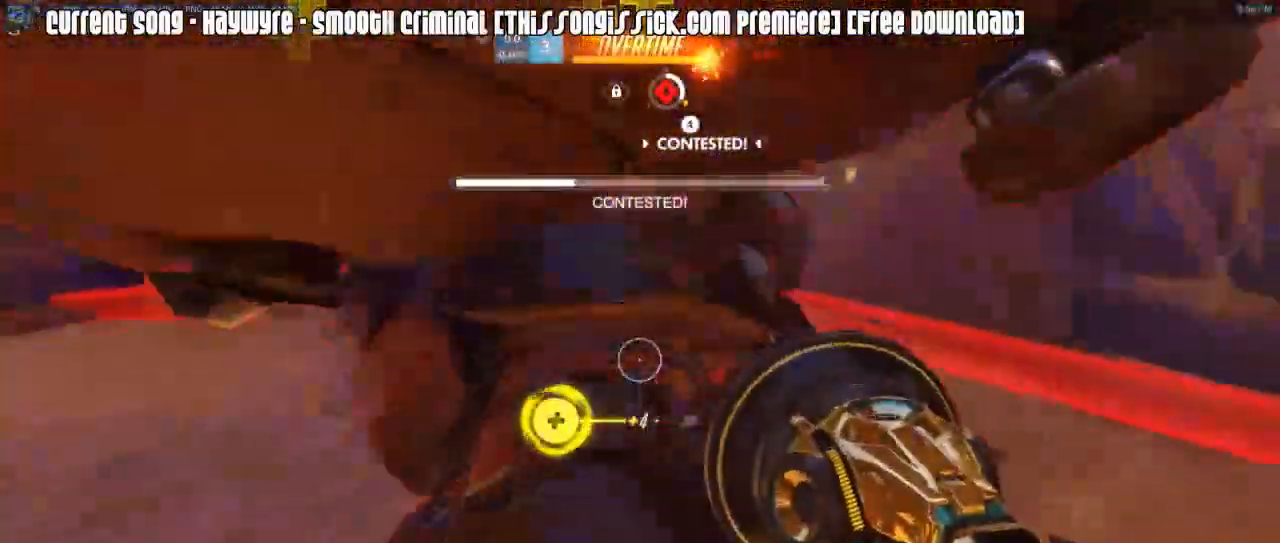
{"keys": ["d"], "mouse": ["right"], "events": [[83, "d", "up"], [133, "mouse_right", "up"], [167, "mouse_right", "down"], [183, "r", "down"], [233, "r", "up"], [283, "mouse_right", "up"], [317, "mouse_right", "down"], [367, "d", "down"], [367, "w", "up"], [417, "mouse_right", "up"], [467, "mouse_right", "down"]]}